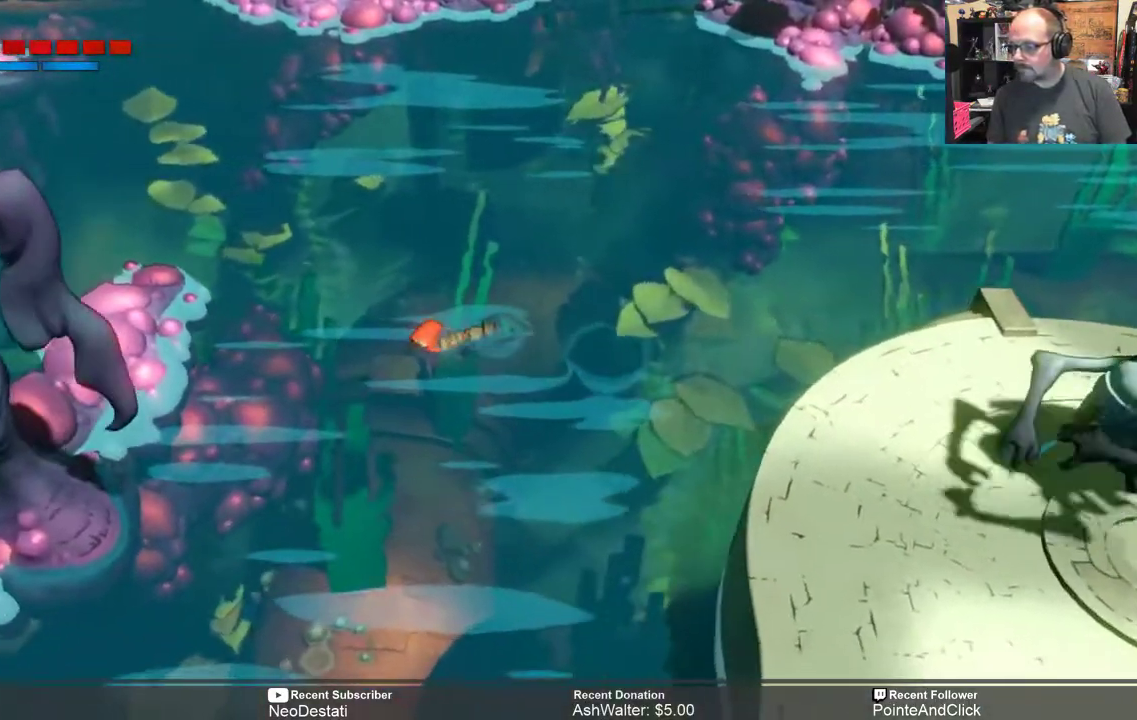
Gameplay with a controller (Xbox layout); each line is a JSON object with the inputs held at the frame after it. "events" lists button and stick changes between this image and that frame as [ms after this image, input, new state], when the widget could be followed in between.
{"buttons": ["R2"], "left_stick": "down", "right_stick": "center", "events": []}
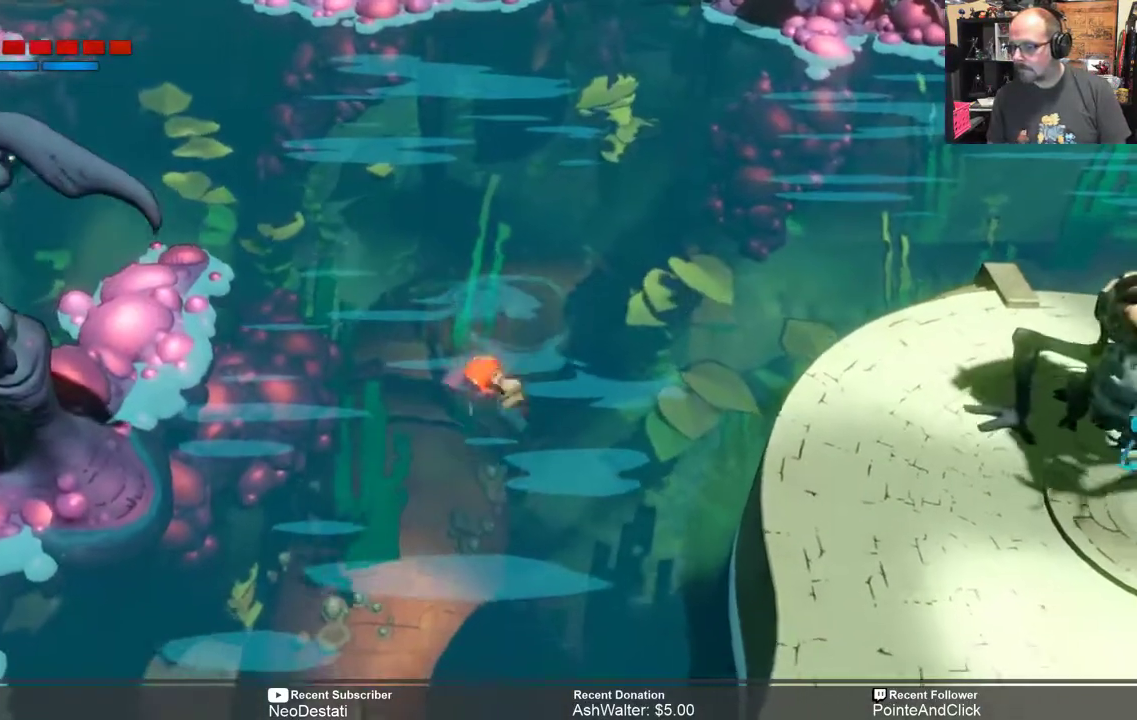
{"buttons": ["R2"], "left_stick": "down", "right_stick": "center", "events": []}
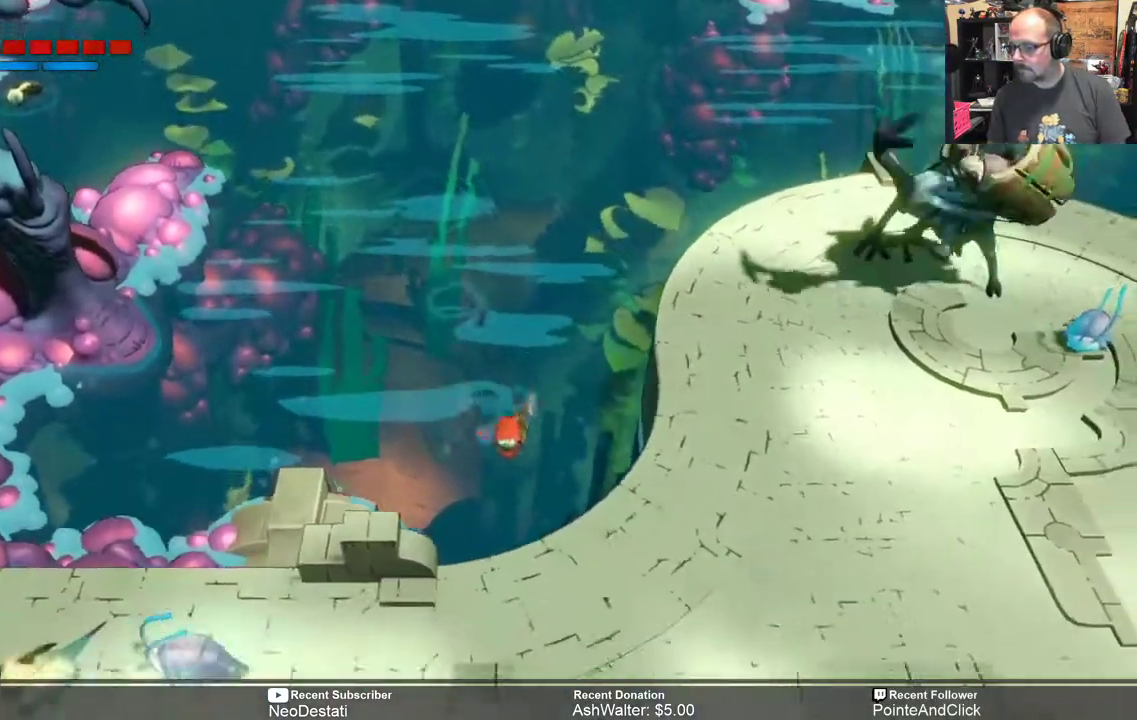
{"buttons": ["R2"], "left_stick": "up", "right_stick": "center", "events": [[150, "left_stick", "center"], [217, "left_stick", "up"]]}
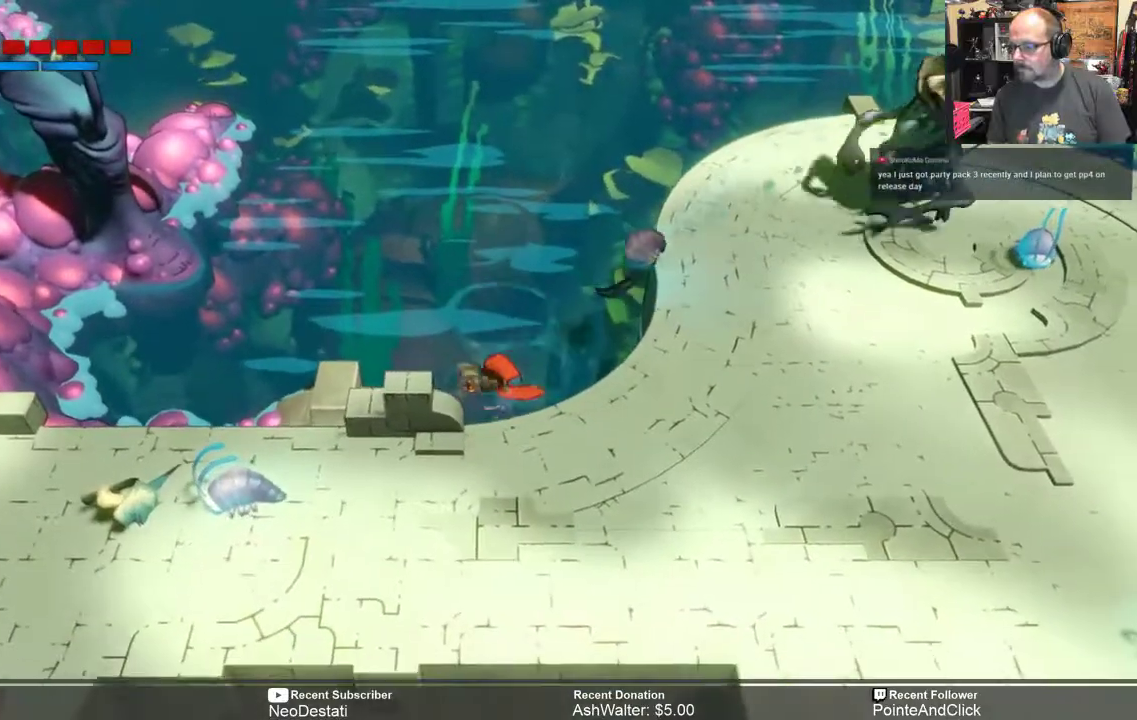
{"buttons": ["R2"], "left_stick": "up", "right_stick": "center", "events": []}
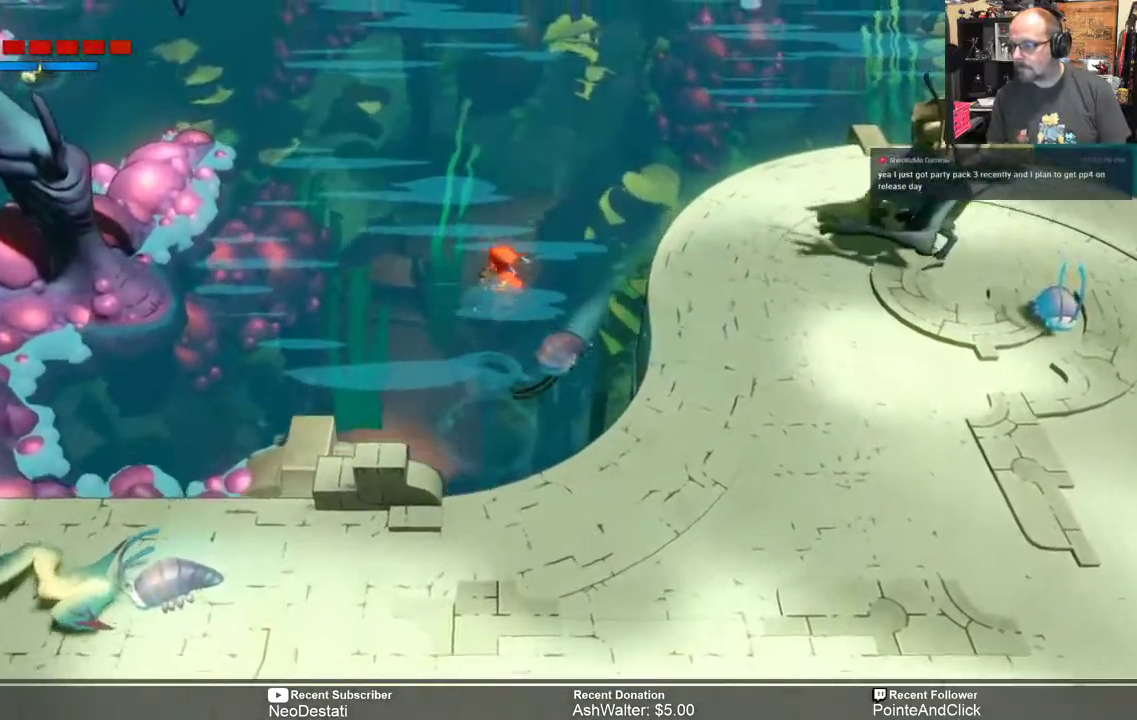
{"buttons": ["R2"], "left_stick": "up-right", "right_stick": "center", "events": [[233, "left_stick", "up-right"]]}
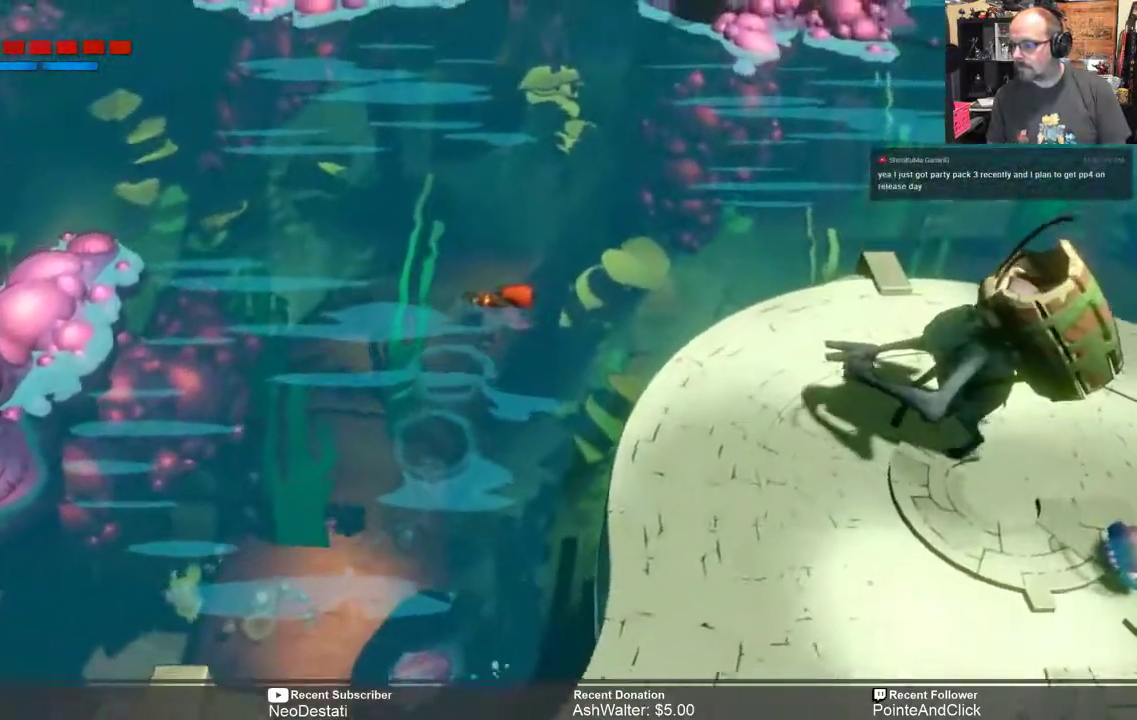
{"buttons": ["R2"], "left_stick": "up-right", "right_stick": "center", "events": []}
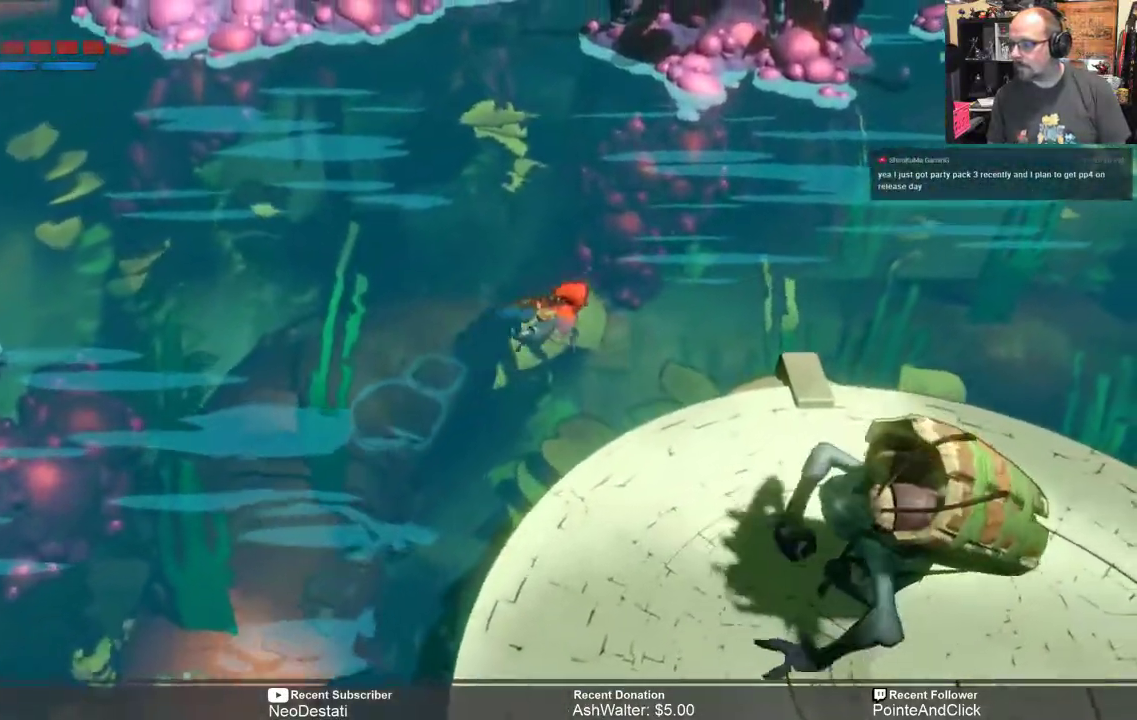
{"buttons": ["R2"], "left_stick": "right", "right_stick": "center", "events": [[33, "left_stick", "right"]]}
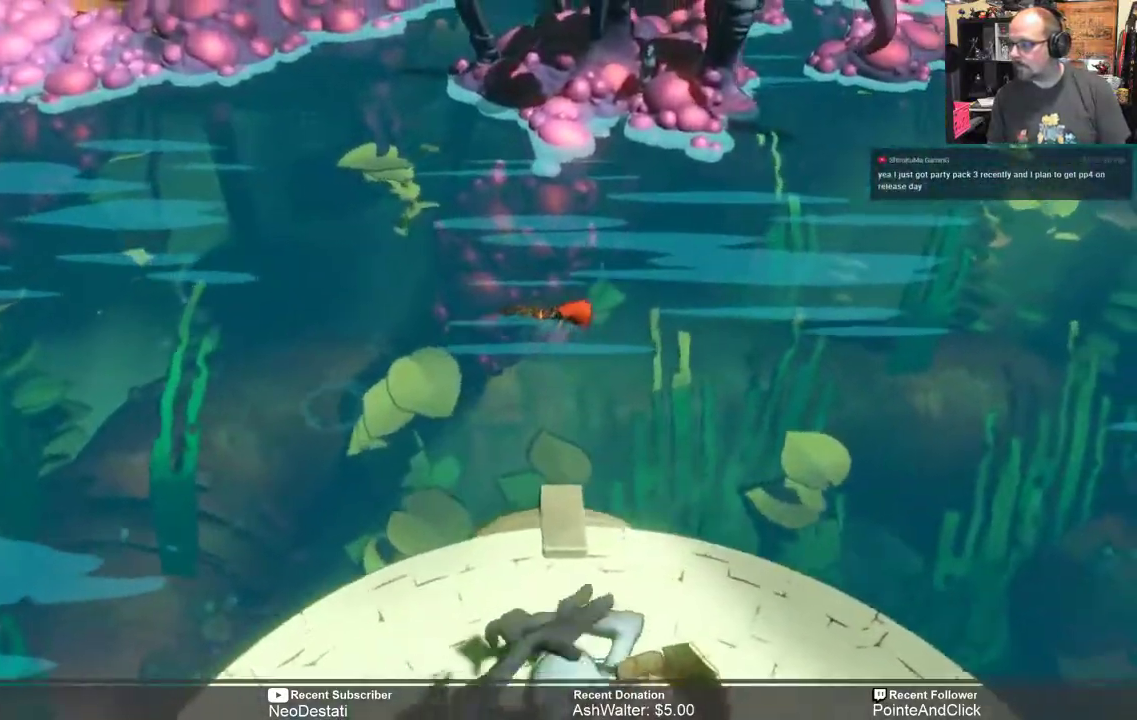
{"buttons": ["R2"], "left_stick": "down-right", "right_stick": "center", "events": [[117, "left_stick", "down-right"]]}
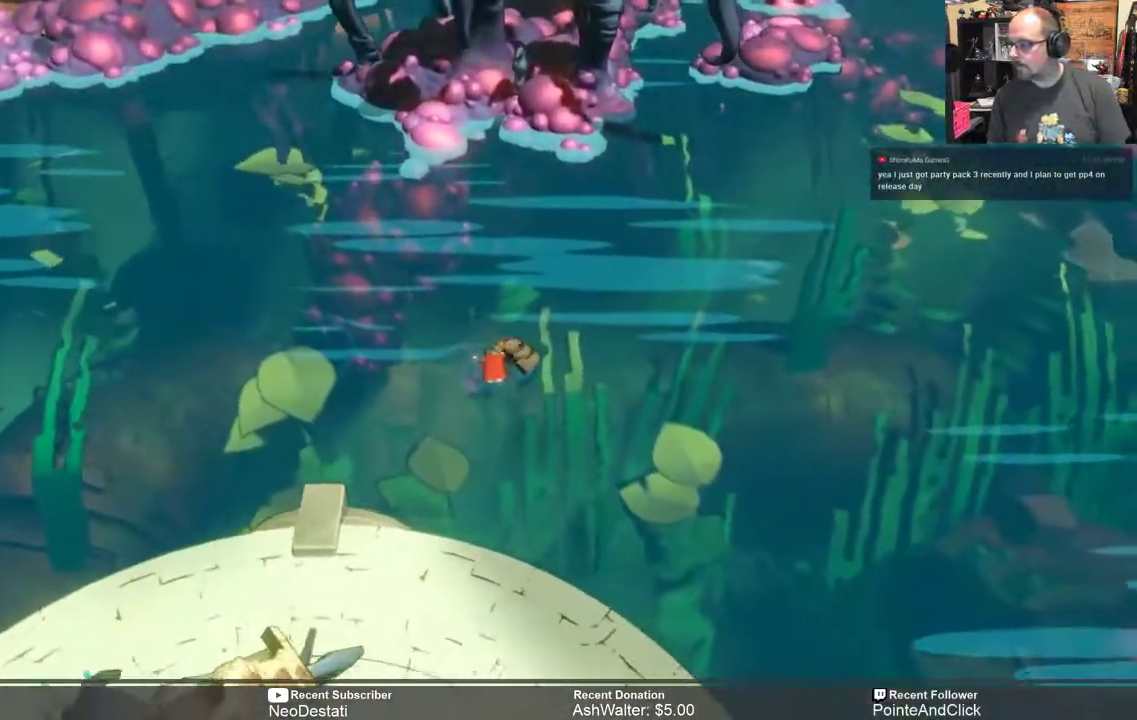
{"buttons": ["R2"], "left_stick": "down-right", "right_stick": "center", "events": []}
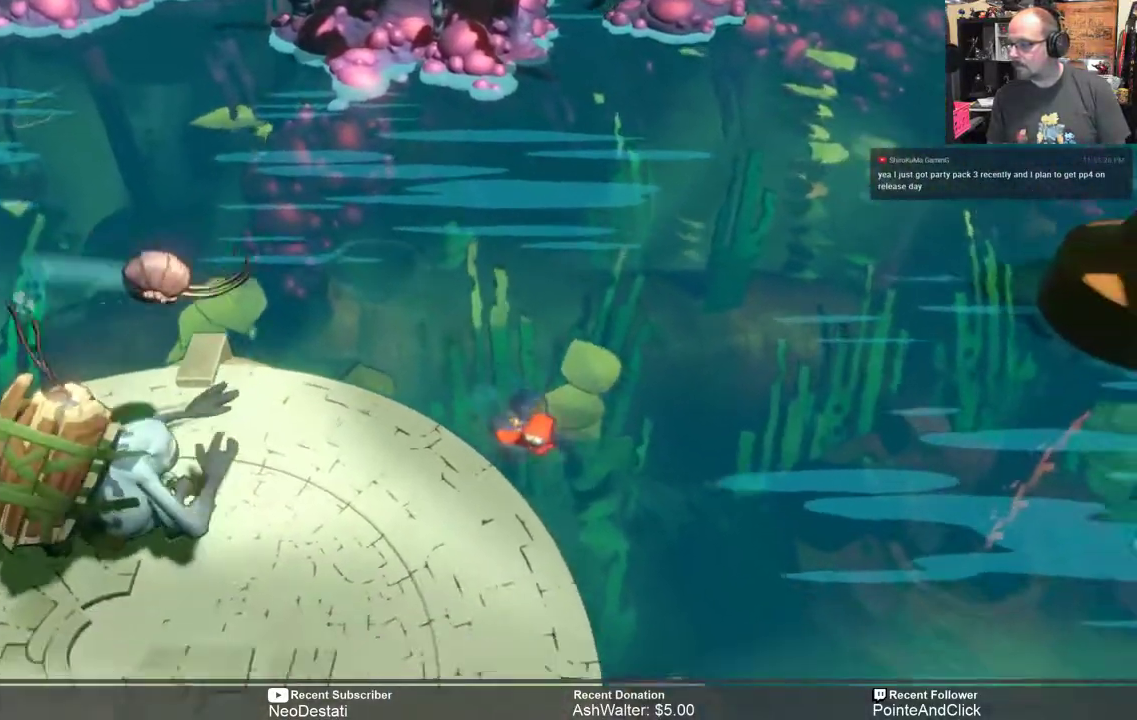
{"buttons": ["R2"], "left_stick": "down-right", "right_stick": "center", "events": []}
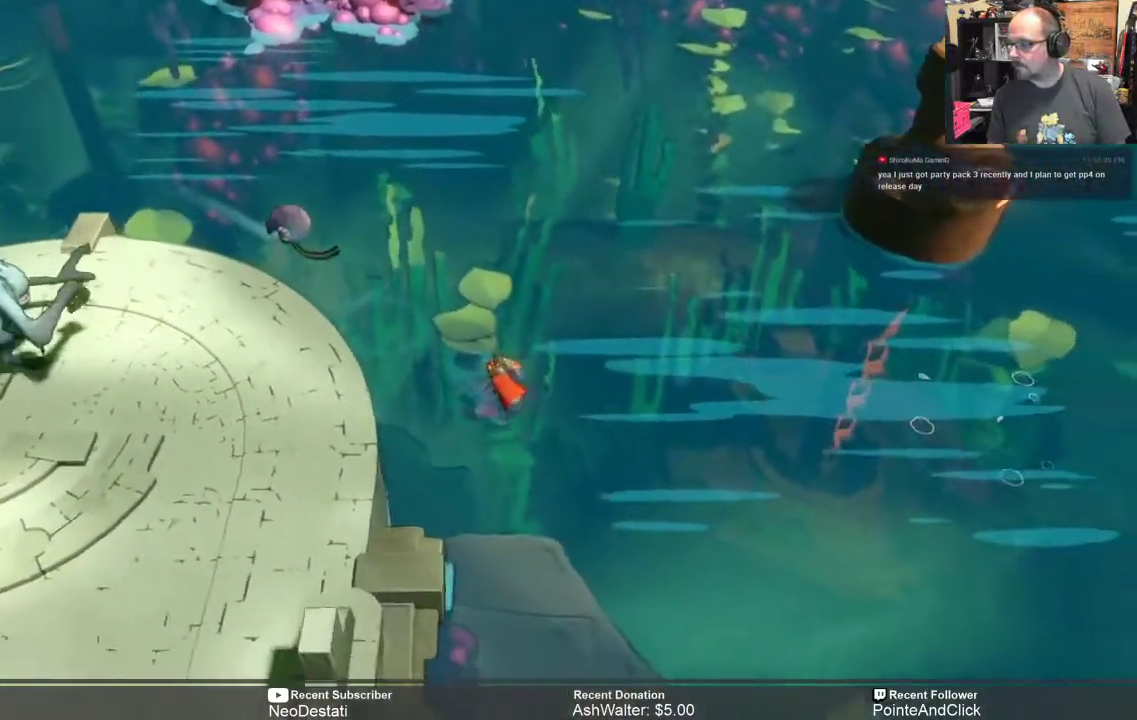
{"buttons": ["R2"], "left_stick": "down-right", "right_stick": "center", "events": []}
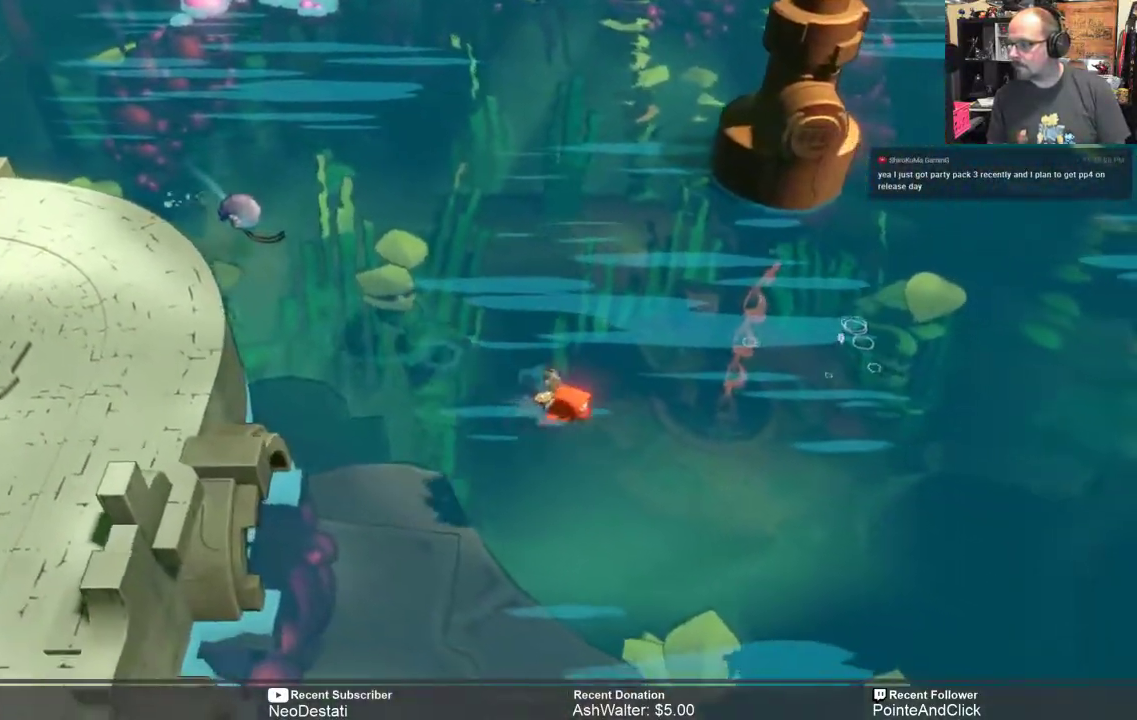
{"buttons": ["R2"], "left_stick": "down-right", "right_stick": "center", "events": []}
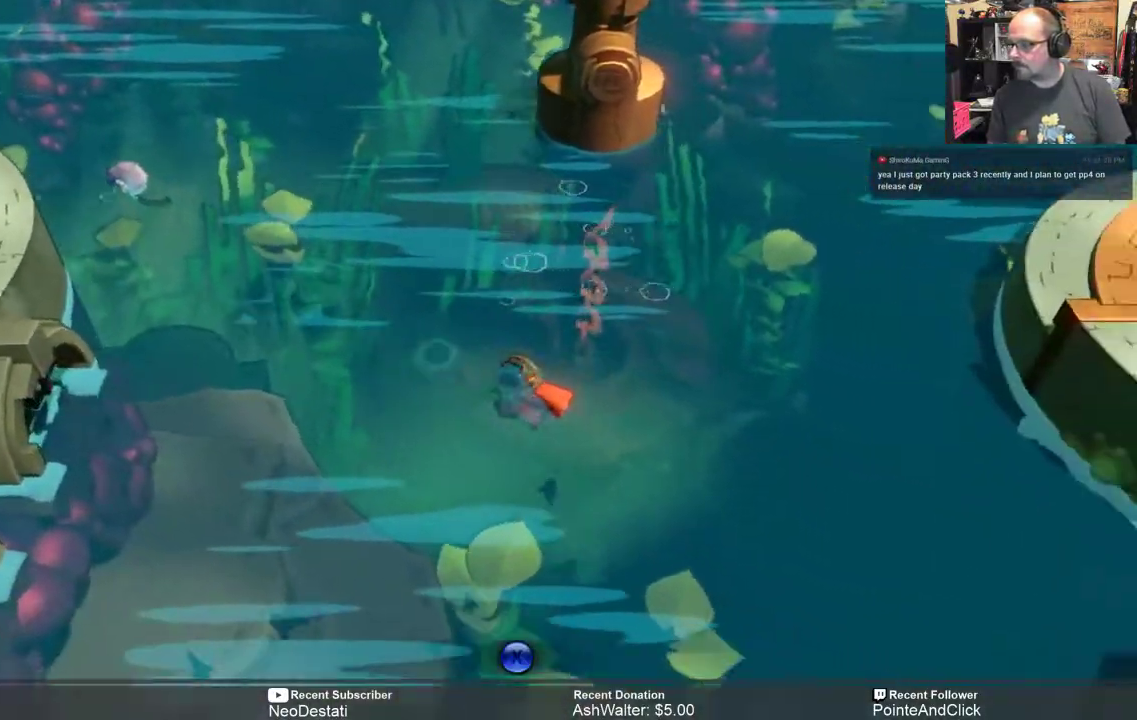
{"buttons": [], "left_stick": "center", "right_stick": "center", "events": [[250, "START", "down"], [300, "left_stick", "center"], [333, "START", "up"], [433, "R2", "up"]]}
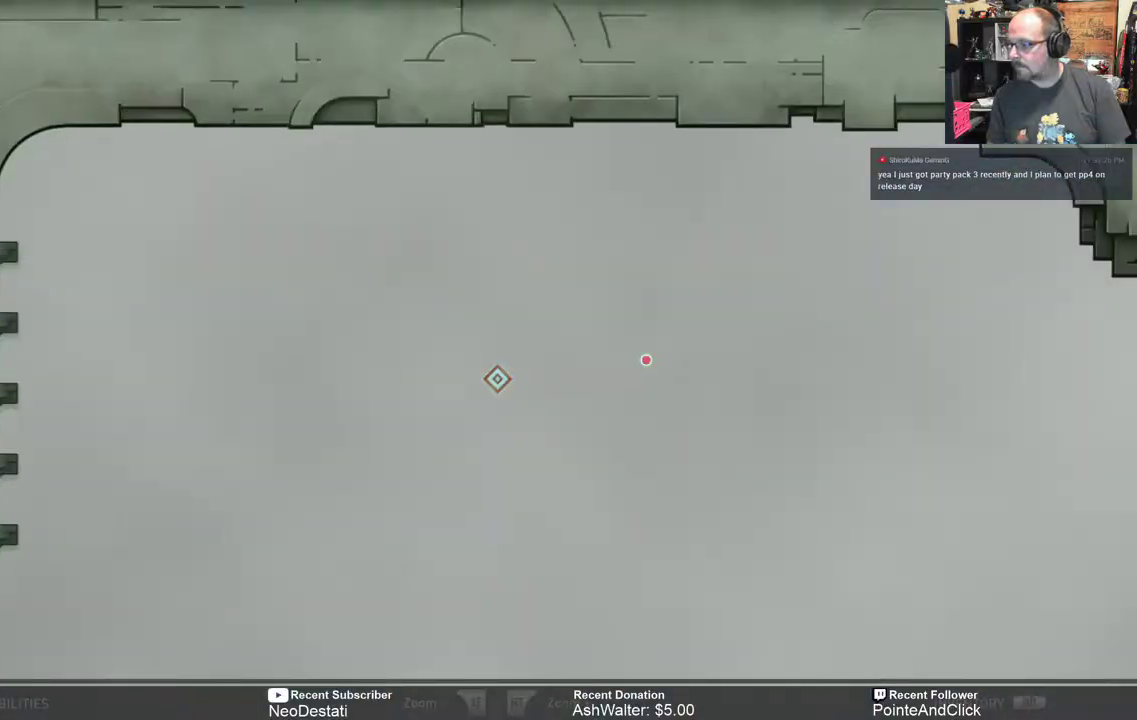
{"buttons": [], "left_stick": "center", "right_stick": "center", "events": []}
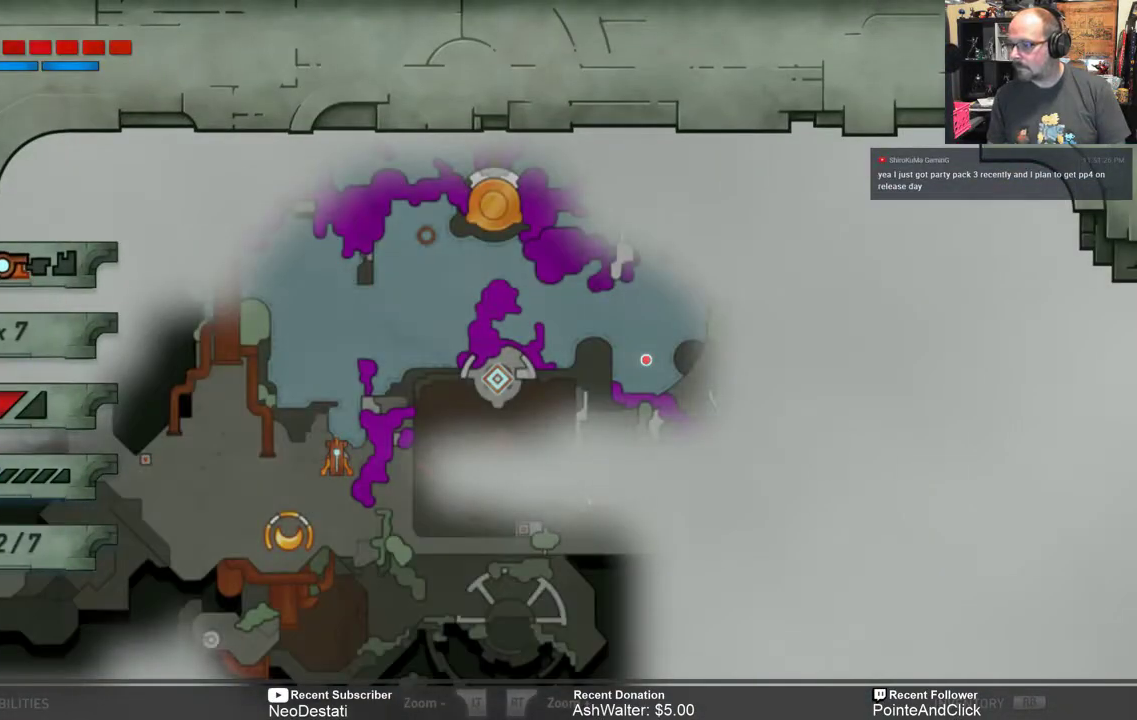
{"buttons": [], "left_stick": "center", "right_stick": "center", "events": []}
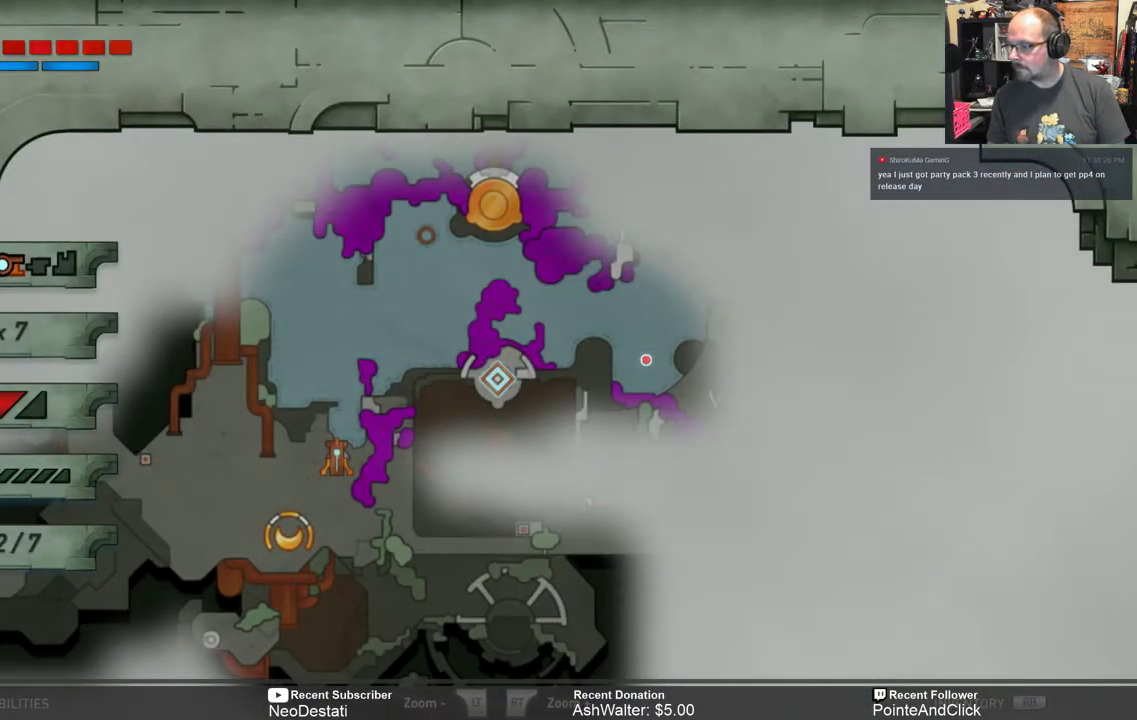
{"buttons": ["R2"], "left_stick": "down", "right_stick": "center", "events": [[117, "B", "down"], [250, "B", "up"], [283, "R2", "down"], [300, "left_stick", "down"]]}
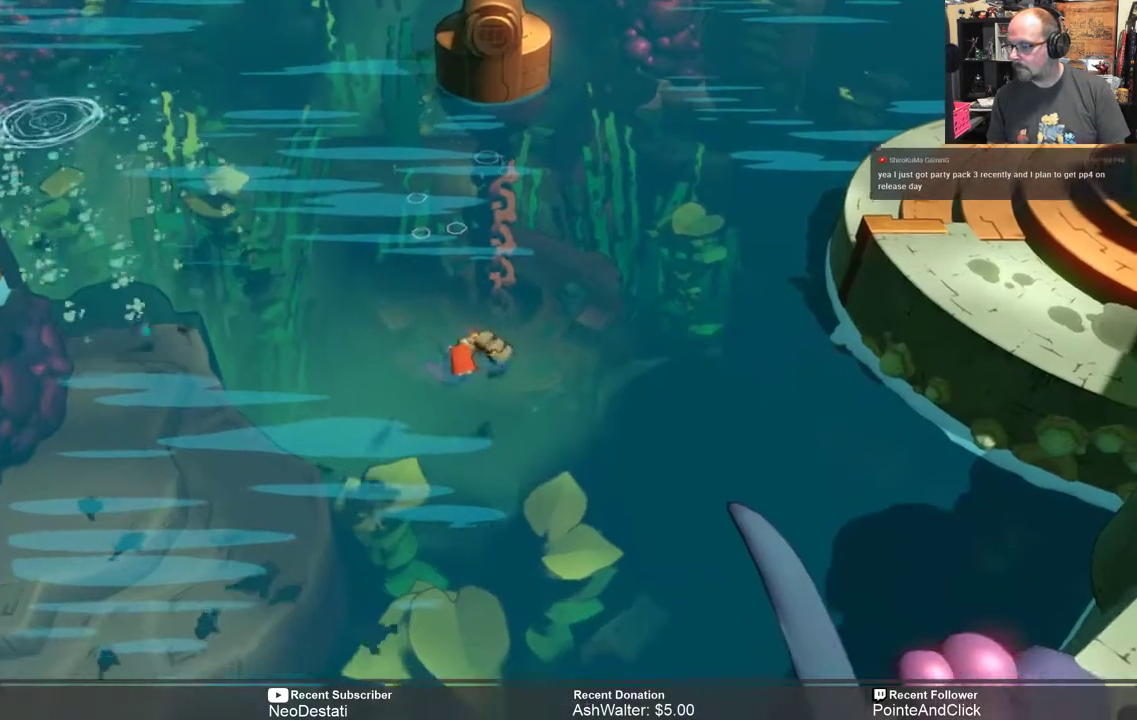
{"buttons": ["R2"], "left_stick": "right", "right_stick": "center", "events": [[17, "left_stick", "down-right"], [433, "left_stick", "right"]]}
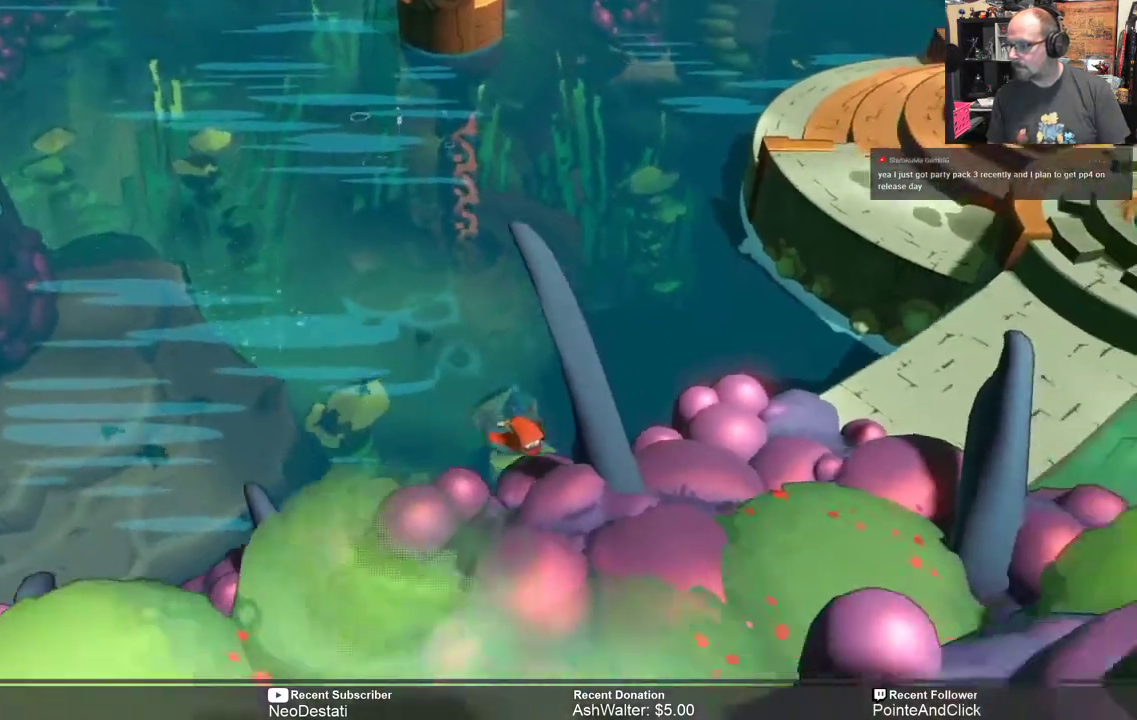
{"buttons": ["R2"], "left_stick": "up", "right_stick": "center", "events": [[83, "left_stick", "up-right"], [300, "left_stick", "up"]]}
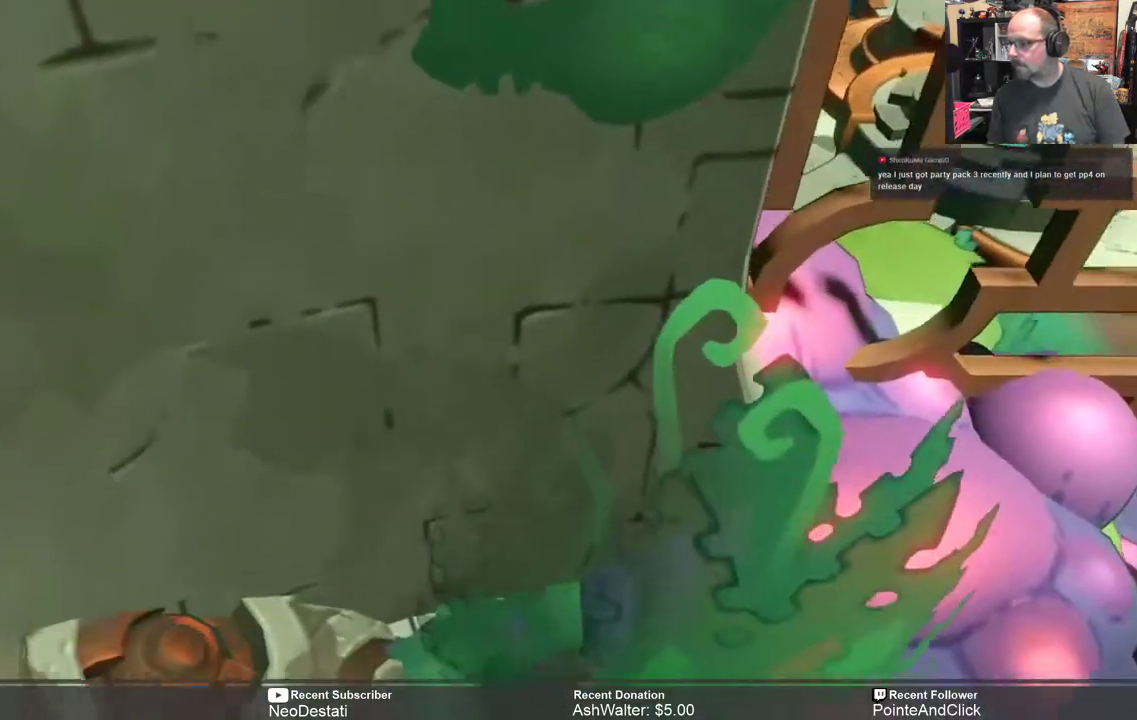
{"buttons": ["R2"], "left_stick": "up", "right_stick": "center", "events": []}
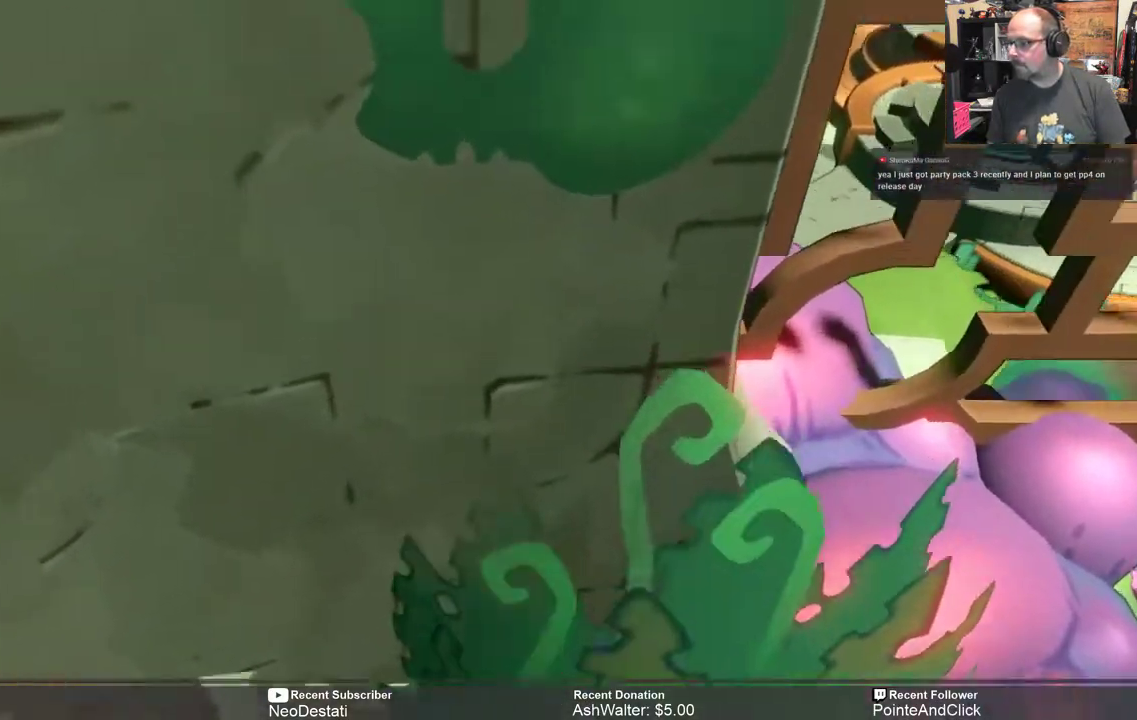
{"buttons": ["R2"], "left_stick": "up", "right_stick": "center", "events": []}
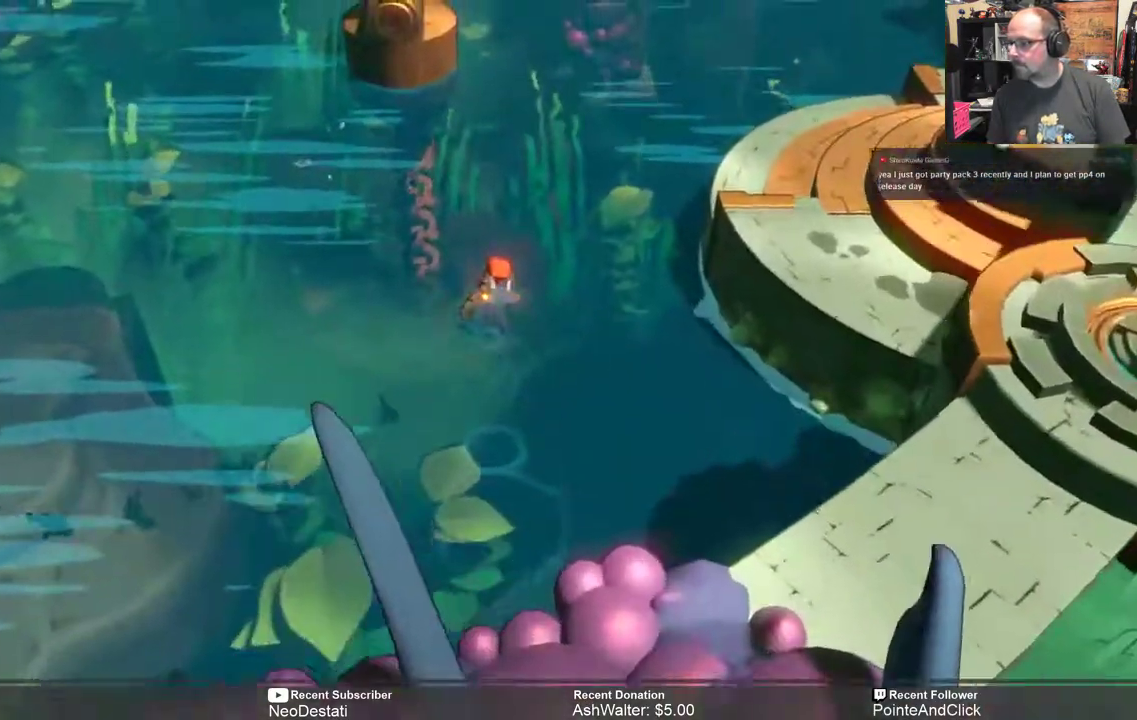
{"buttons": ["R2"], "left_stick": "right", "right_stick": "center", "events": [[333, "left_stick", "up-right"], [500, "left_stick", "right"]]}
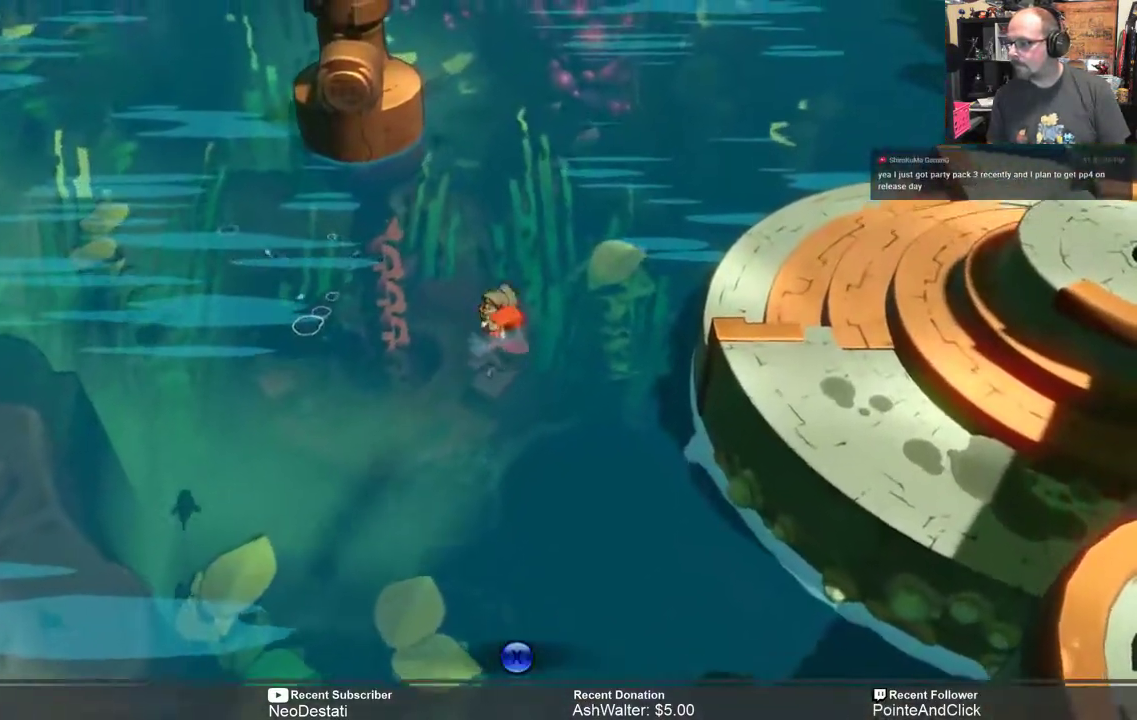
{"buttons": ["R2"], "left_stick": "down-right", "right_stick": "center", "events": [[417, "left_stick", "down-right"]]}
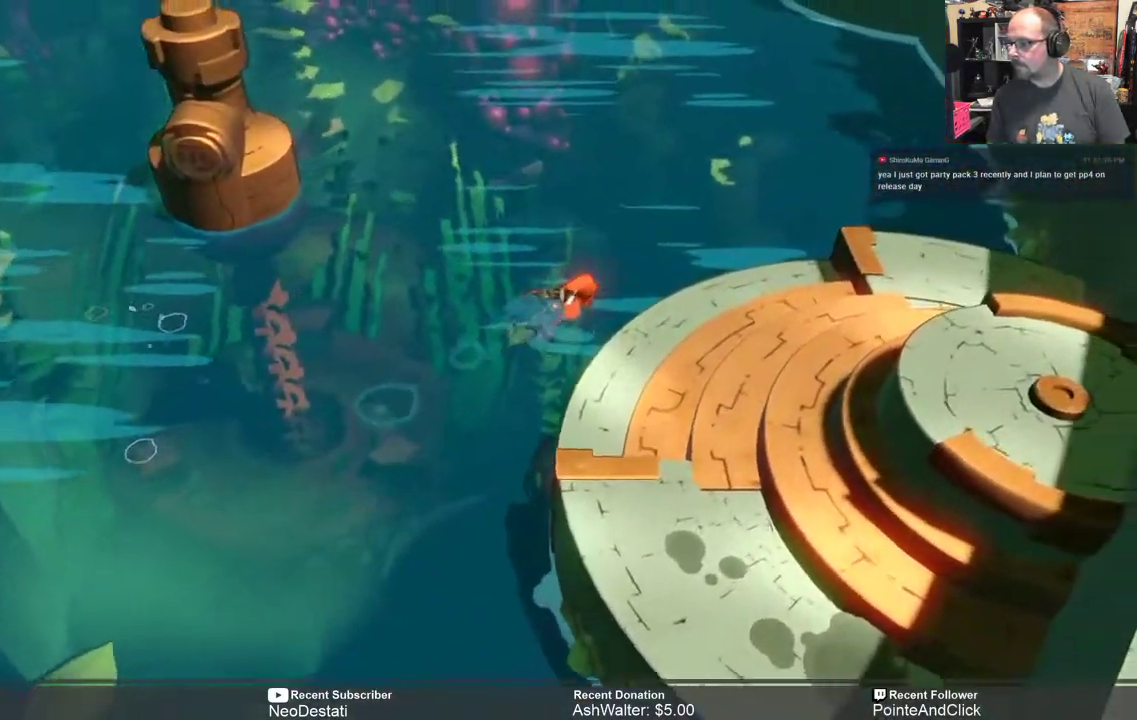
{"buttons": ["R2"], "left_stick": "down", "right_stick": "center", "events": [[400, "left_stick", "down"]]}
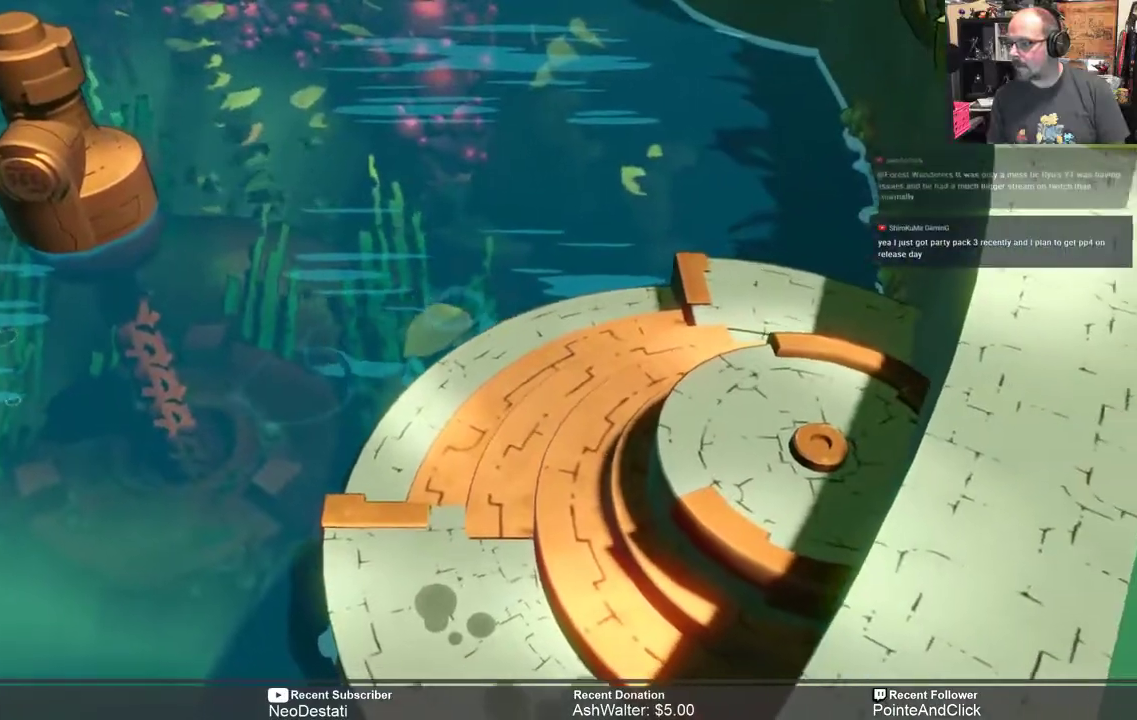
{"buttons": ["A", "R2"], "left_stick": "down", "right_stick": "center", "events": [[350, "A", "down"]]}
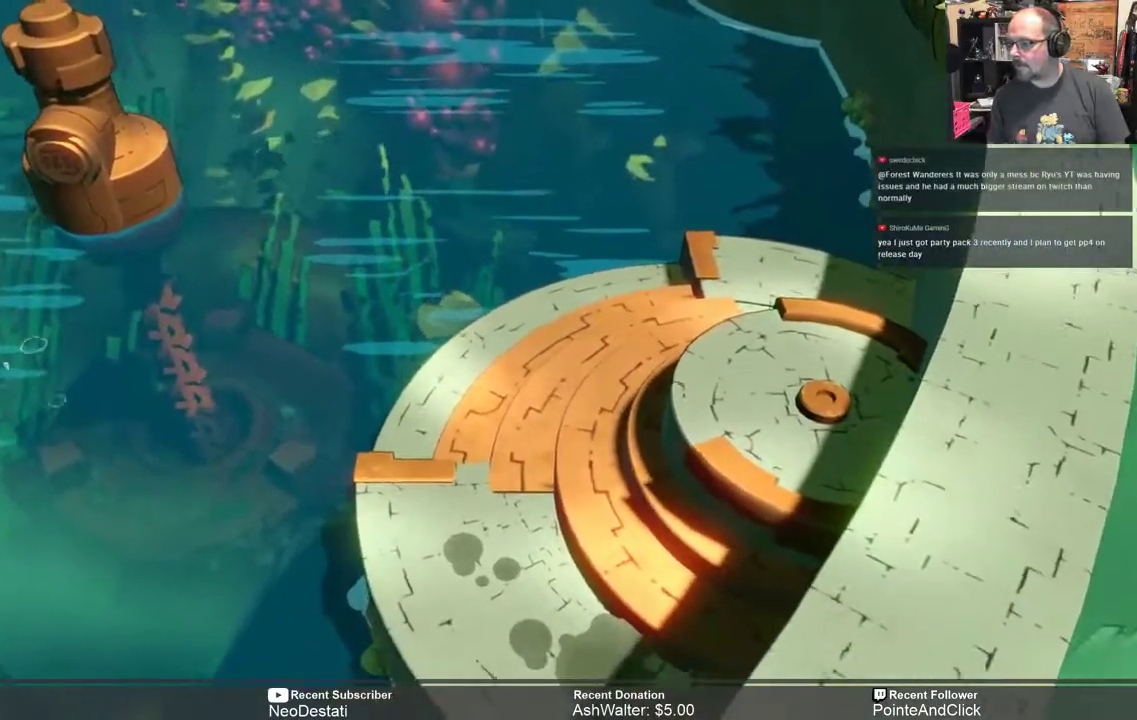
{"buttons": ["R2"], "left_stick": "right", "right_stick": "center", "events": [[250, "left_stick", "down-right"], [317, "A", "up"], [500, "left_stick", "right"]]}
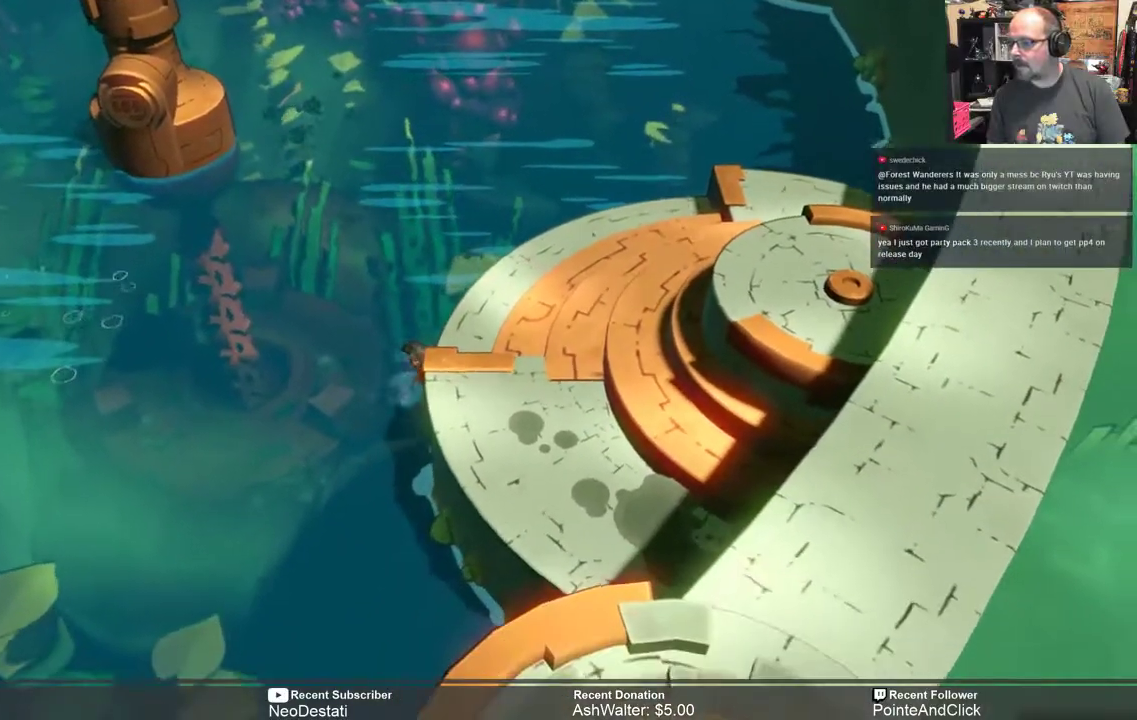
{"buttons": ["R2"], "left_stick": "center", "right_stick": "center", "events": [[83, "left_stick", "up-right"], [233, "left_stick", "center"]]}
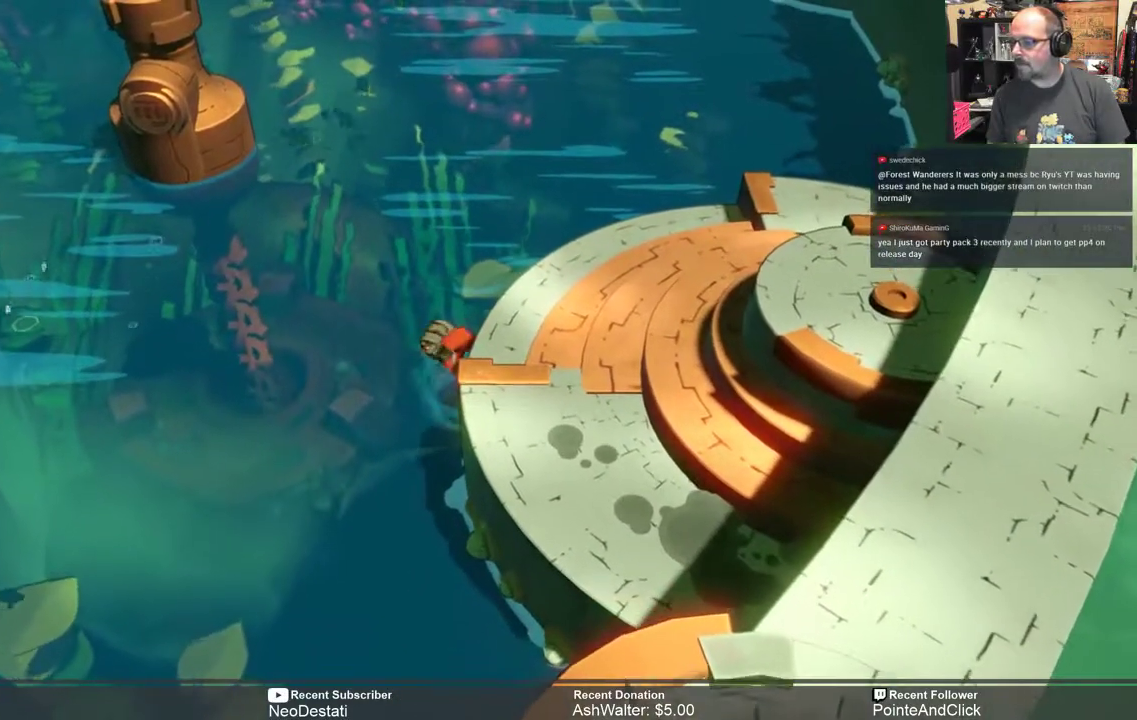
{"buttons": ["A", "R2"], "left_stick": "right", "right_stick": "center", "events": [[100, "A", "down"], [100, "left_stick", "right"]]}
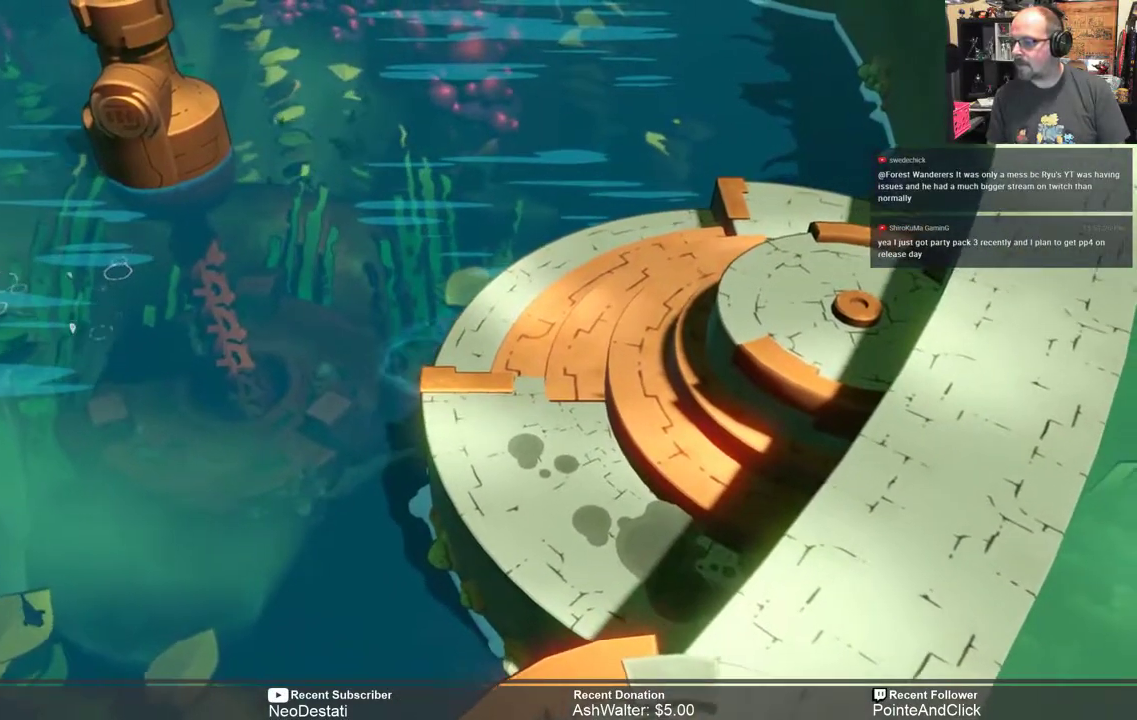
{"buttons": ["A", "R2"], "left_stick": "center", "right_stick": "center", "events": [[167, "A", "up"], [300, "left_stick", "center"], [417, "A", "down"]]}